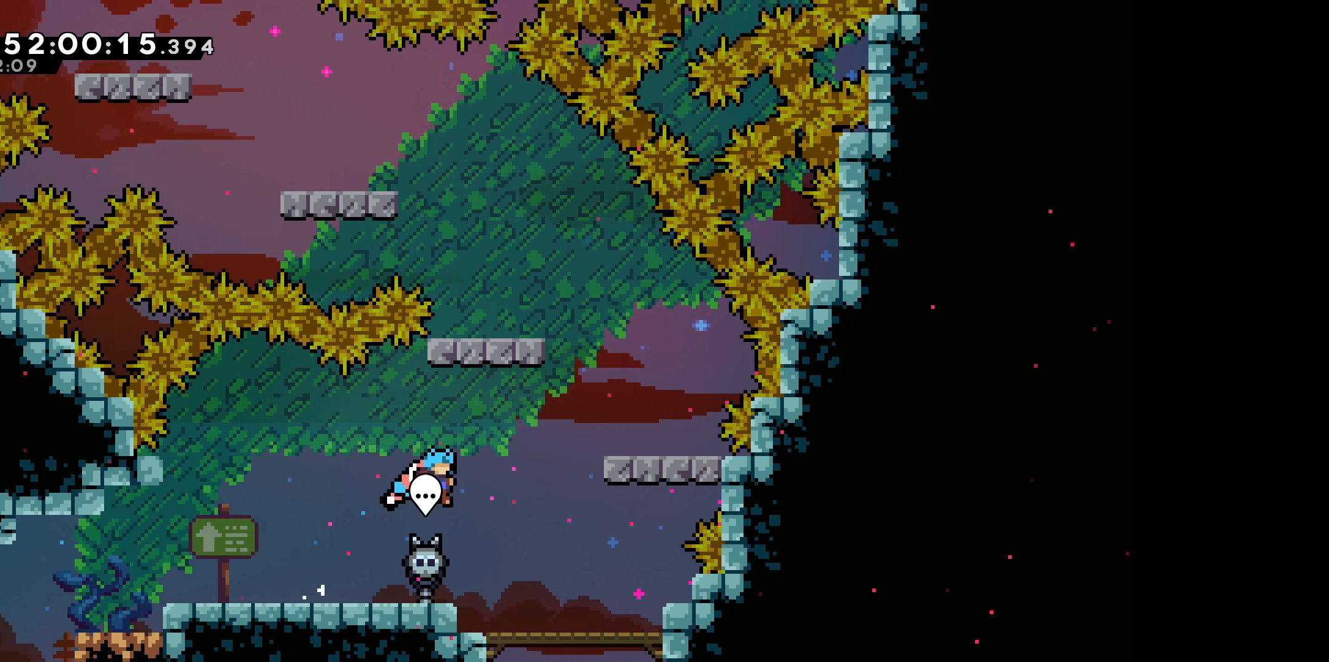
Gameplay with keyboard; each line is a JSON object with the keys held at the frame after it. "events" lists presses ("down") and releases ("up") of "dash", "demo", "down", "grab", "jump", "left", "right" and "up" between this image and that frame as [ms after this image, input, new state], when the widget could be followed in between. No other keys are recorded. Mouse input is not recorded. Key names are as the overlay labels them; some are game actions (e.g. jump) rather than physical keys.
{"keys": ["right"], "events": [[50, "up", "down"], [83, "dash", "down"], [300, "dash", "up"], [450, "up", "up"]]}
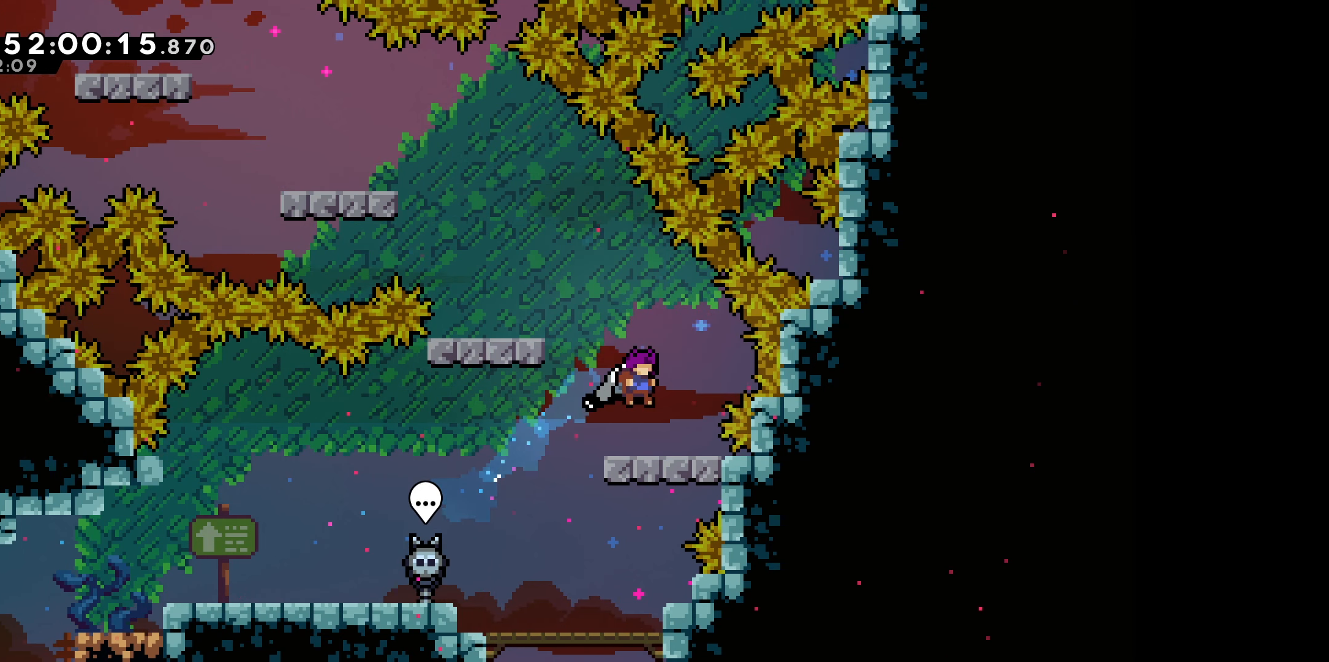
{"keys": ["jump", "left"], "events": [[50, "right", "up"], [183, "left", "down"], [200, "jump", "down"]]}
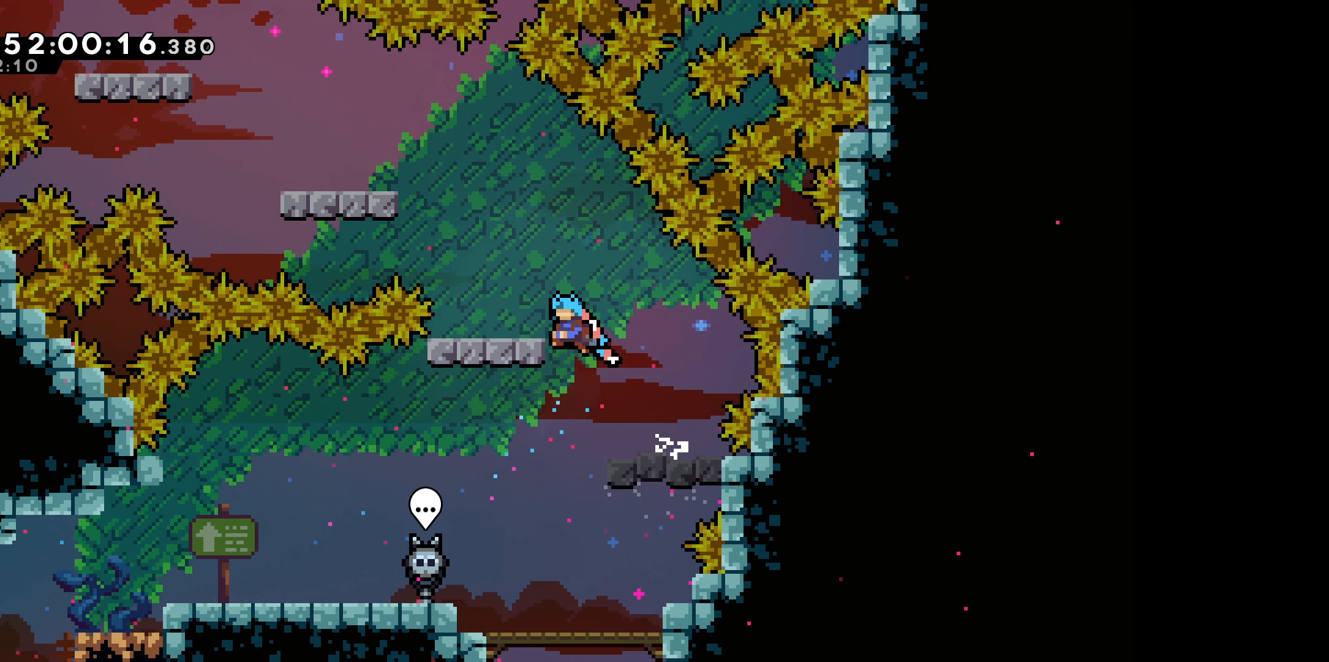
{"keys": ["jump", "left", "up"], "events": [[117, "jump", "up"], [217, "left", "up"], [350, "jump", "down"], [450, "left", "down"], [467, "up", "down"]]}
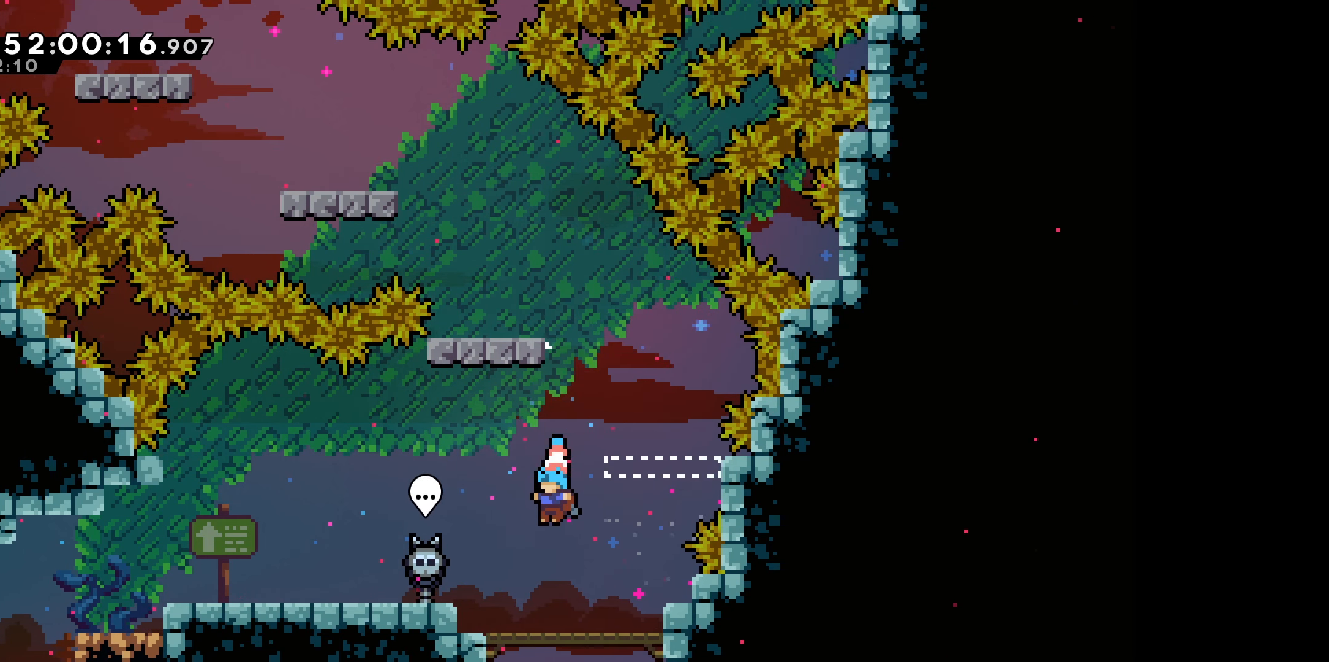
{"keys": ["jump", "right"], "events": [[167, "jump", "up"], [200, "left", "up"], [267, "up", "up"], [317, "jump", "down"], [450, "right", "down"]]}
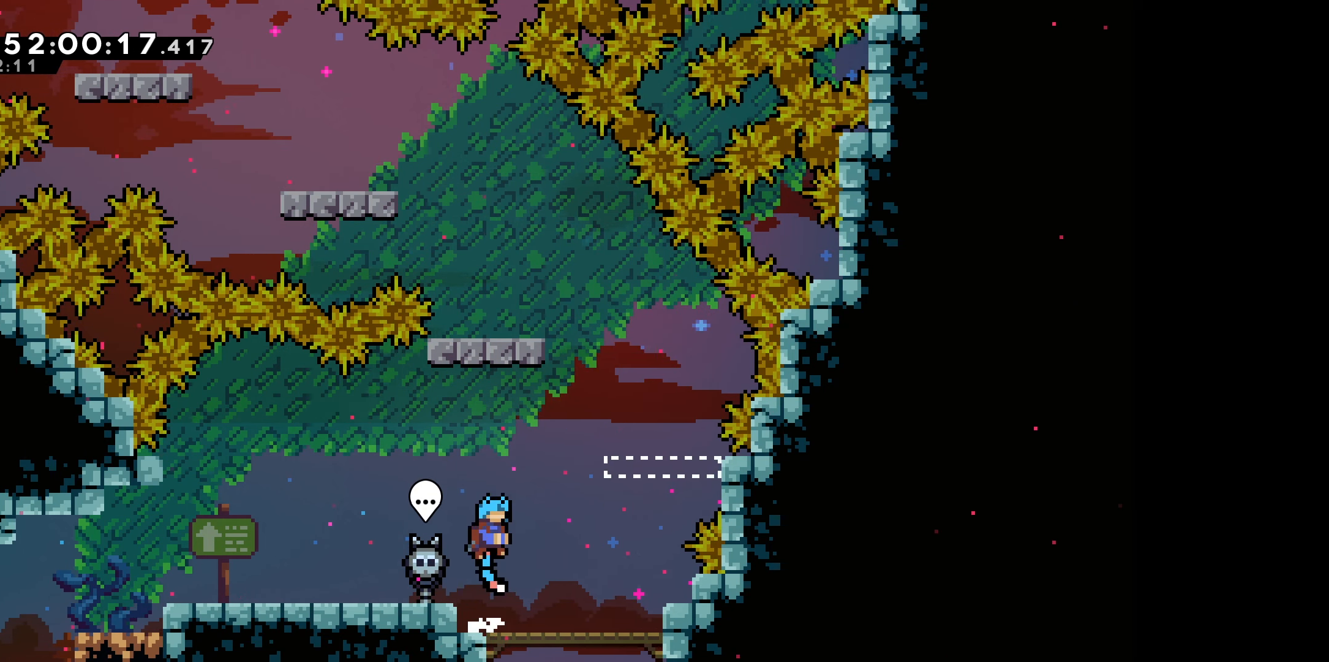
{"keys": ["jump", "left"], "events": [[67, "jump", "up"], [183, "right", "up"], [417, "left", "down"], [433, "jump", "down"]]}
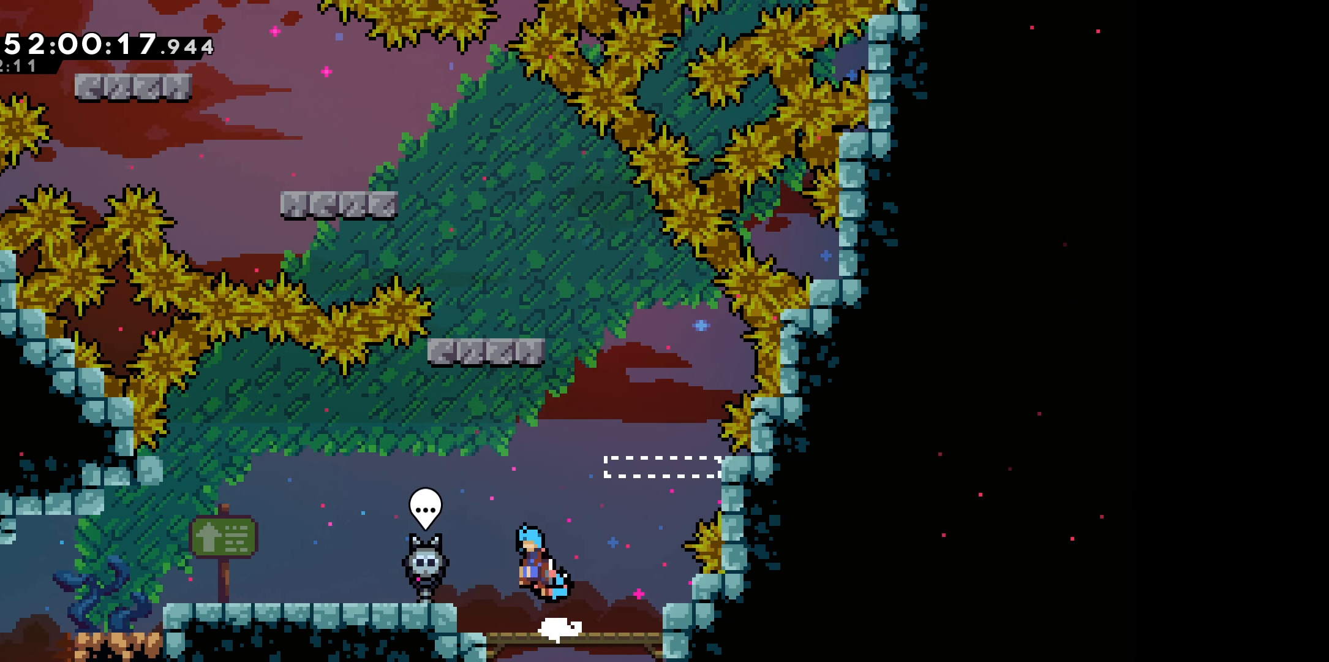
{"keys": ["right"], "events": [[200, "jump", "up"], [350, "left", "up"], [483, "right", "down"]]}
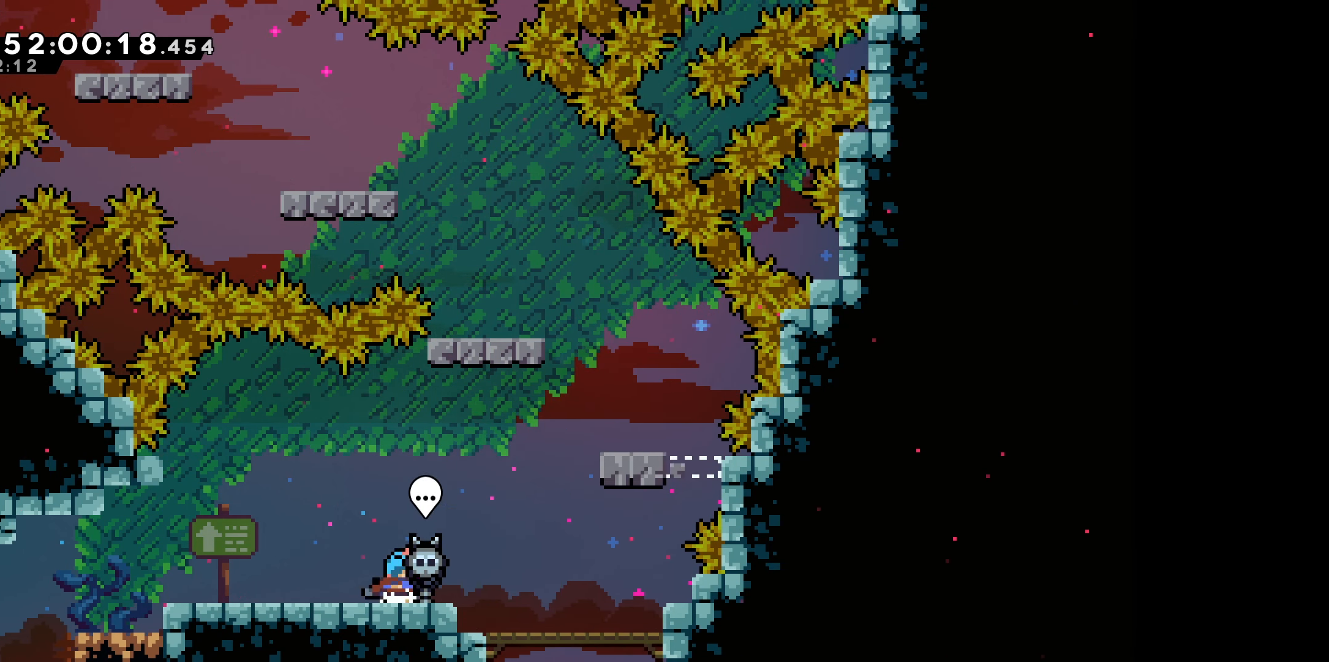
{"keys": ["right", "up"], "events": [[17, "jump", "down"], [250, "jump", "up"], [300, "dash", "down"], [300, "up", "down"], [500, "dash", "up"]]}
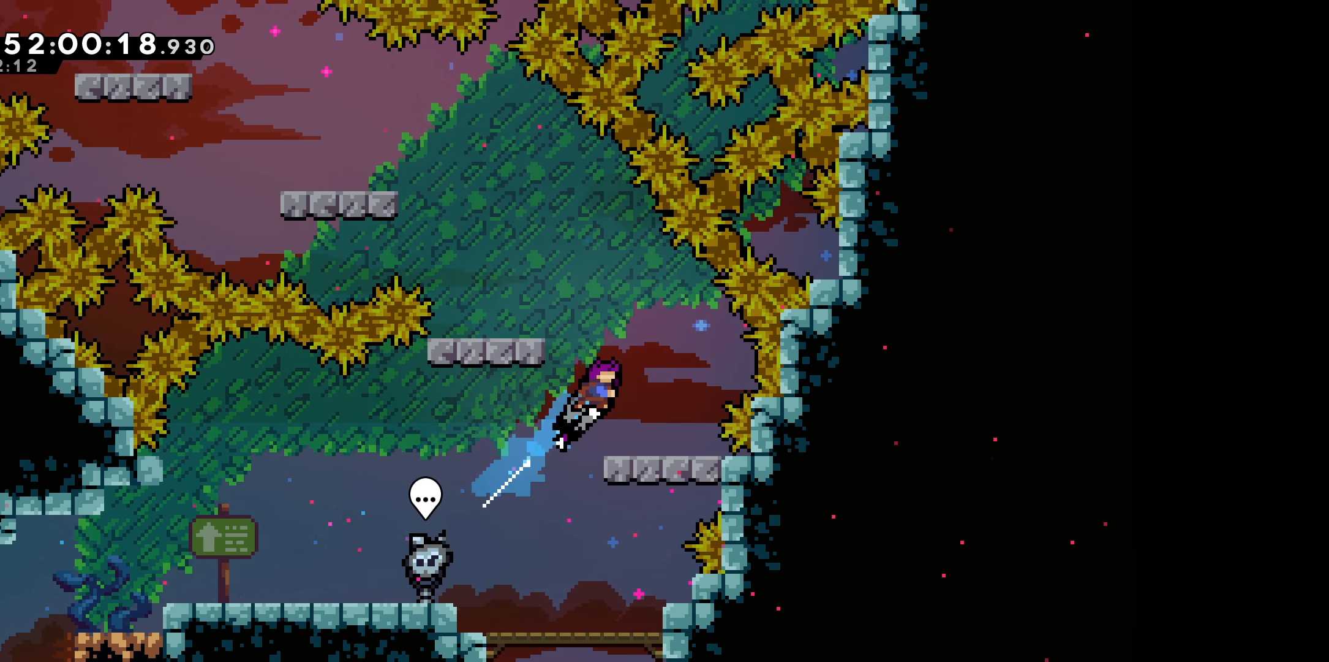
{"keys": ["jump", "left"], "events": [[67, "up", "up"], [150, "right", "up"], [383, "left", "down"], [417, "jump", "down"]]}
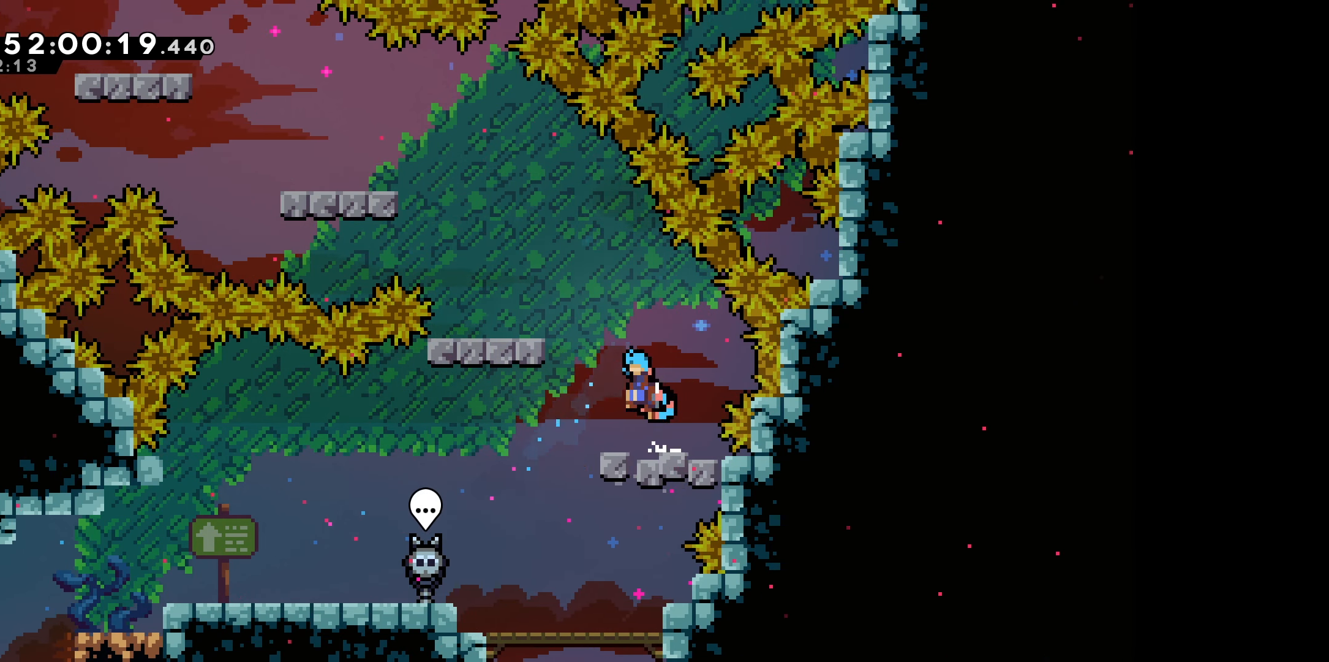
{"keys": ["grab", "left", "up"], "events": [[50, "up", "down"], [167, "grab", "down"], [200, "jump", "up"]]}
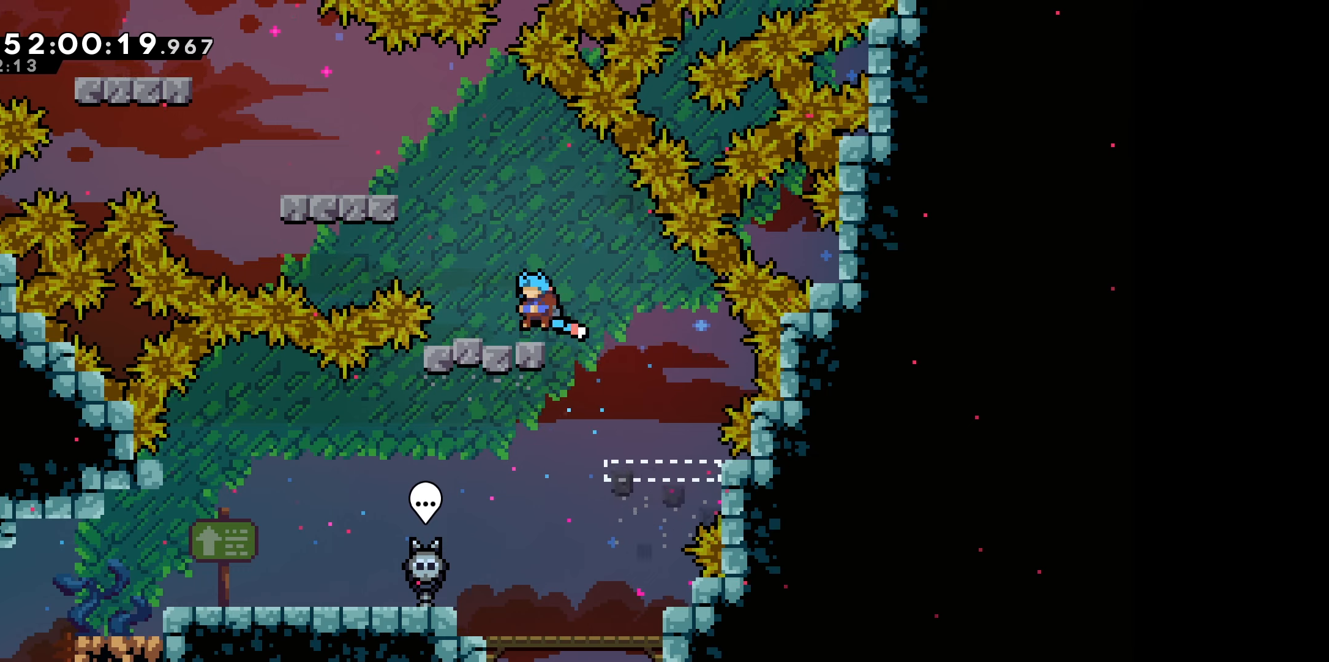
{"keys": ["dash", "left", "up"], "events": [[134, "up", "up"], [150, "grab", "up"], [150, "left", "up"], [250, "jump", "down"], [434, "left", "down"], [467, "jump", "up"], [500, "dash", "down"], [500, "up", "down"]]}
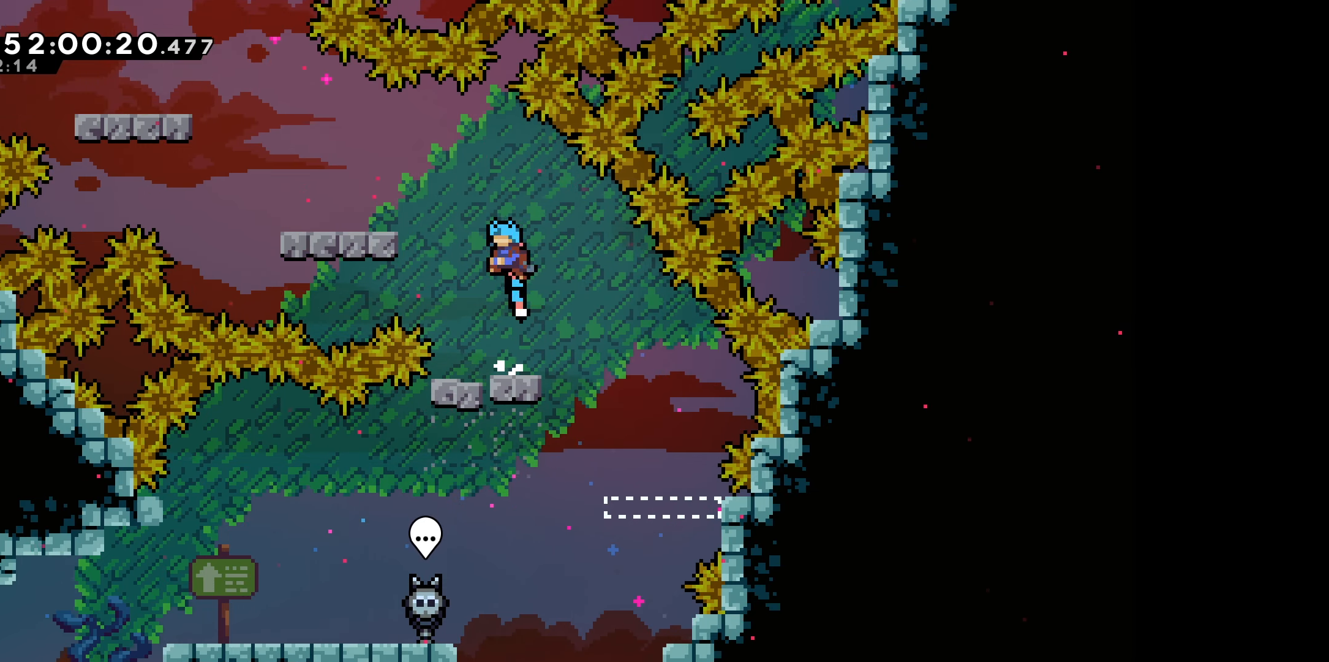
{"keys": [], "events": [[200, "dash", "up"], [300, "up", "up"], [367, "left", "up"]]}
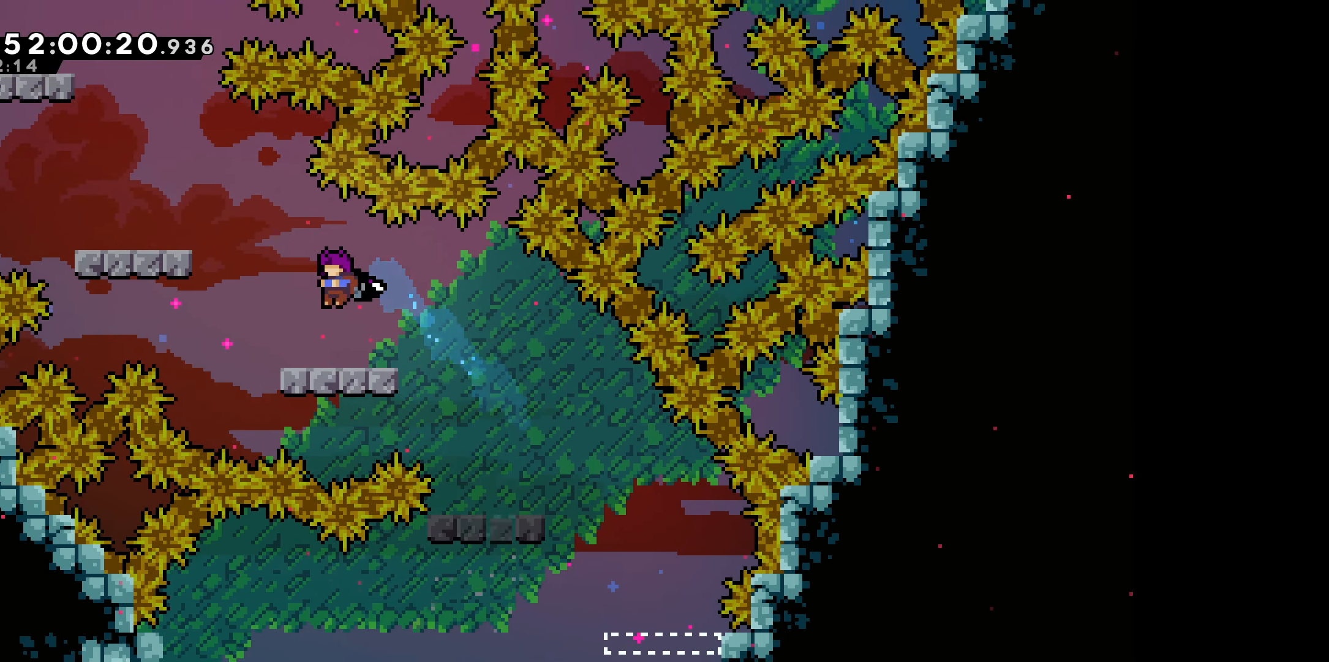
{"keys": ["dash", "left", "up"], "events": [[150, "jump", "down"], [184, "left", "down"], [234, "up", "down"], [317, "dash", "down"], [334, "jump", "up"]]}
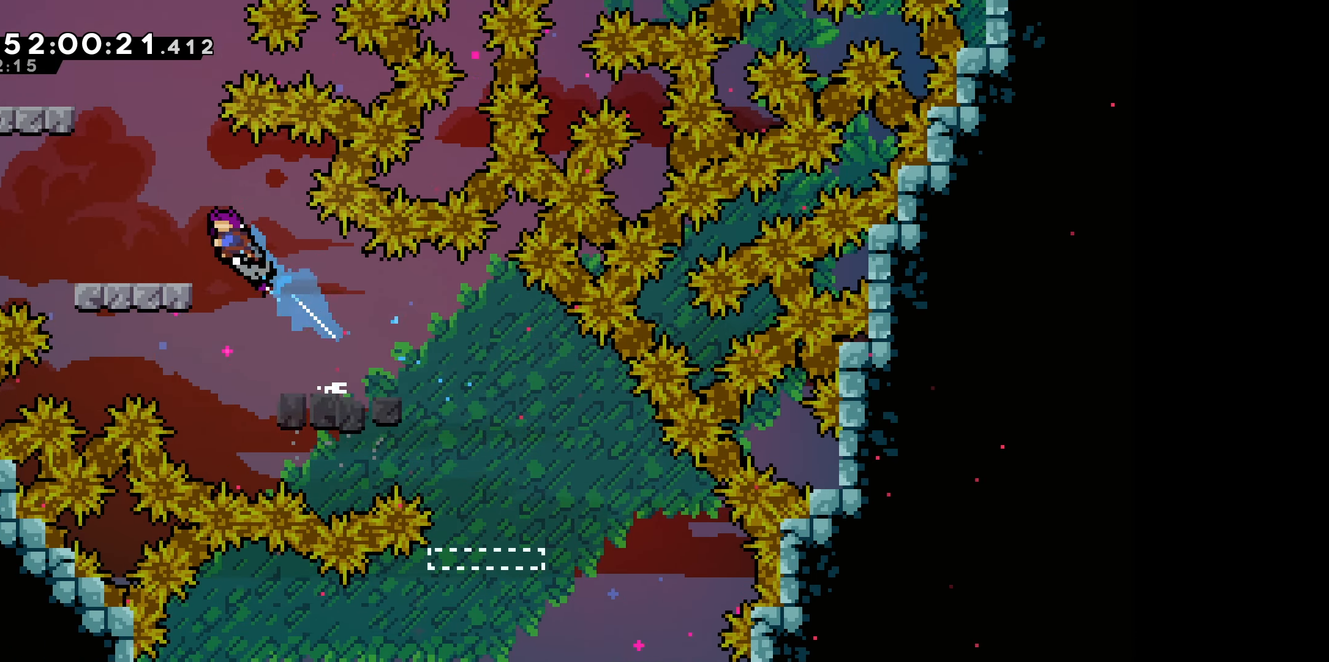
{"keys": ["jump"], "events": [[17, "dash", "up"], [134, "up", "up"], [184, "left", "up"], [484, "jump", "down"]]}
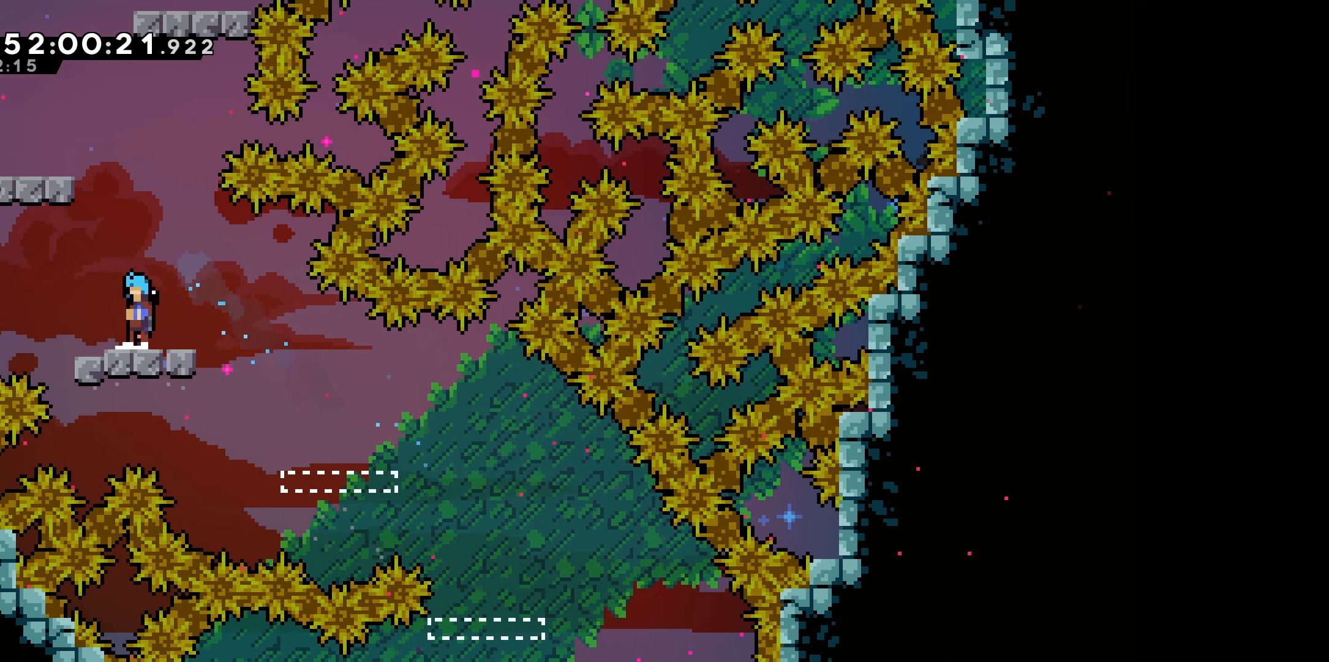
{"keys": ["left", "up"], "events": [[84, "jump", "up"], [117, "up", "down"], [184, "dash", "down"], [334, "left", "down"], [384, "dash", "up"]]}
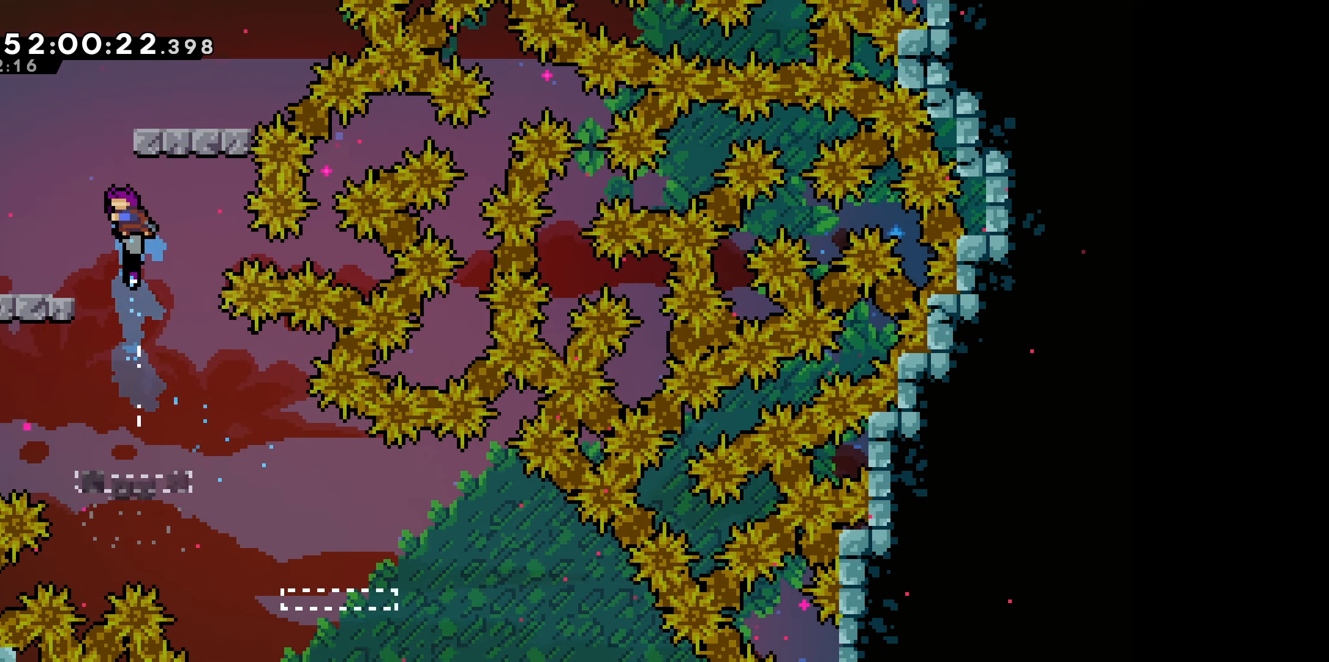
{"keys": ["right", "up"], "events": [[184, "up", "up"], [234, "left", "up"], [350, "jump", "down"], [367, "right", "down"], [484, "up", "down"], [500, "jump", "up"]]}
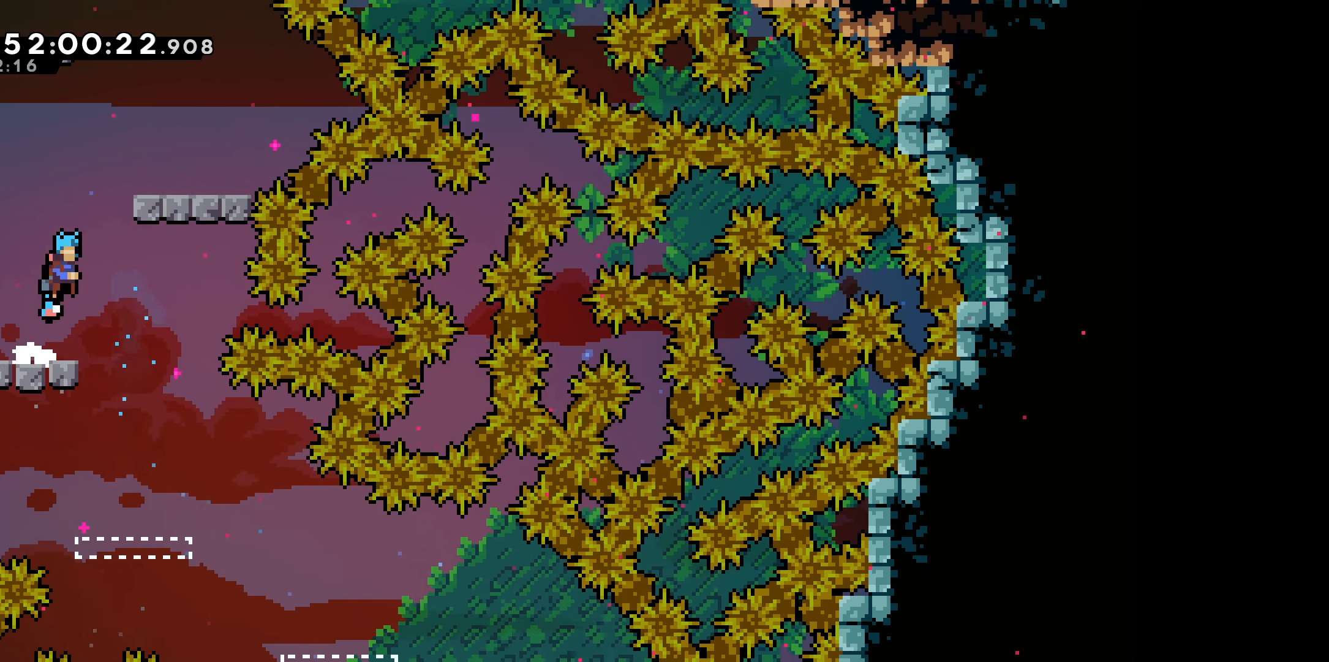
{"keys": ["right"], "events": [[17, "right", "up"], [50, "dash", "down"], [234, "dash", "up"], [284, "up", "up"], [300, "right", "down"]]}
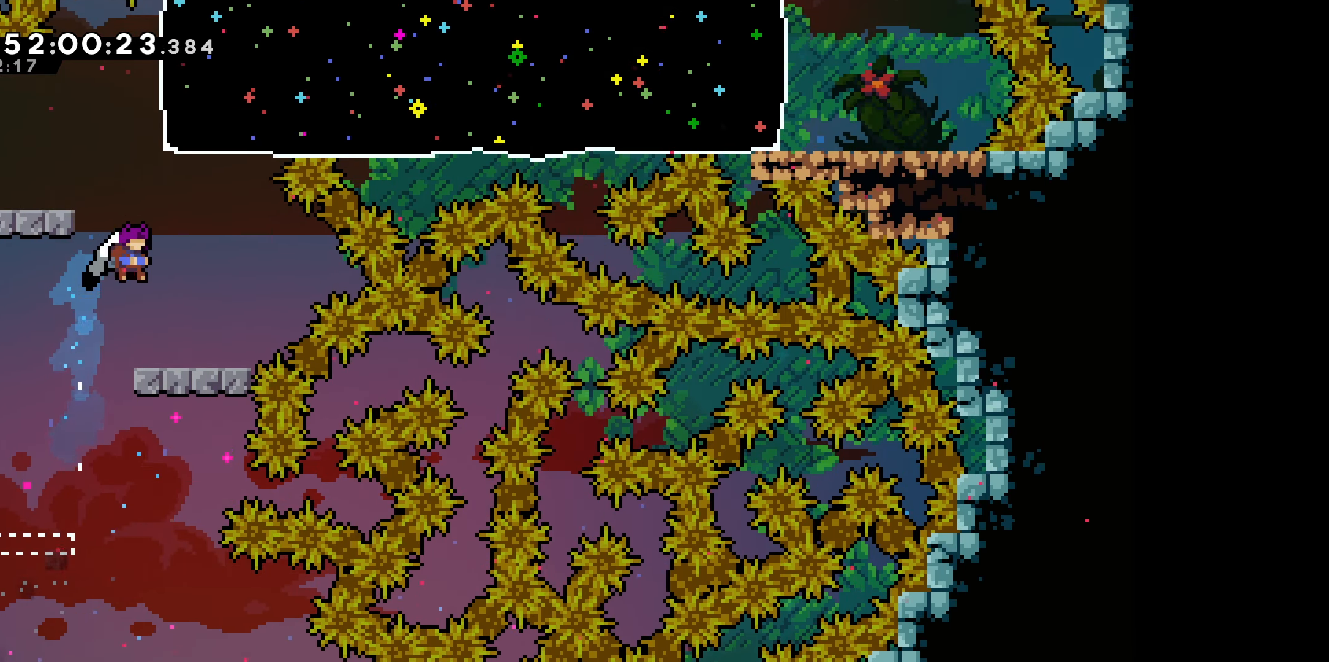
{"keys": ["jump", "left", "up"], "events": [[67, "right", "up"], [300, "jump", "down"], [317, "left", "down"], [350, "up", "down"]]}
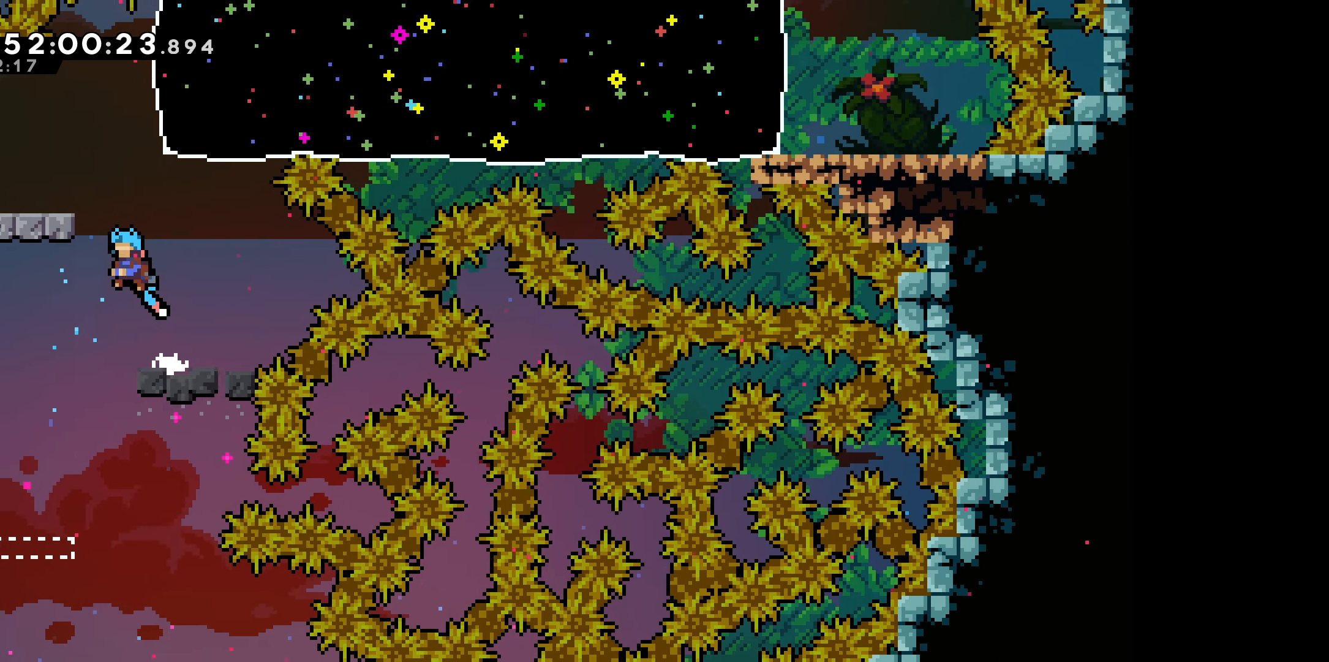
{"keys": ["grab", "left", "up"], "events": [[17, "grab", "down"], [50, "jump", "up"], [217, "jump", "down"], [367, "jump", "up"]]}
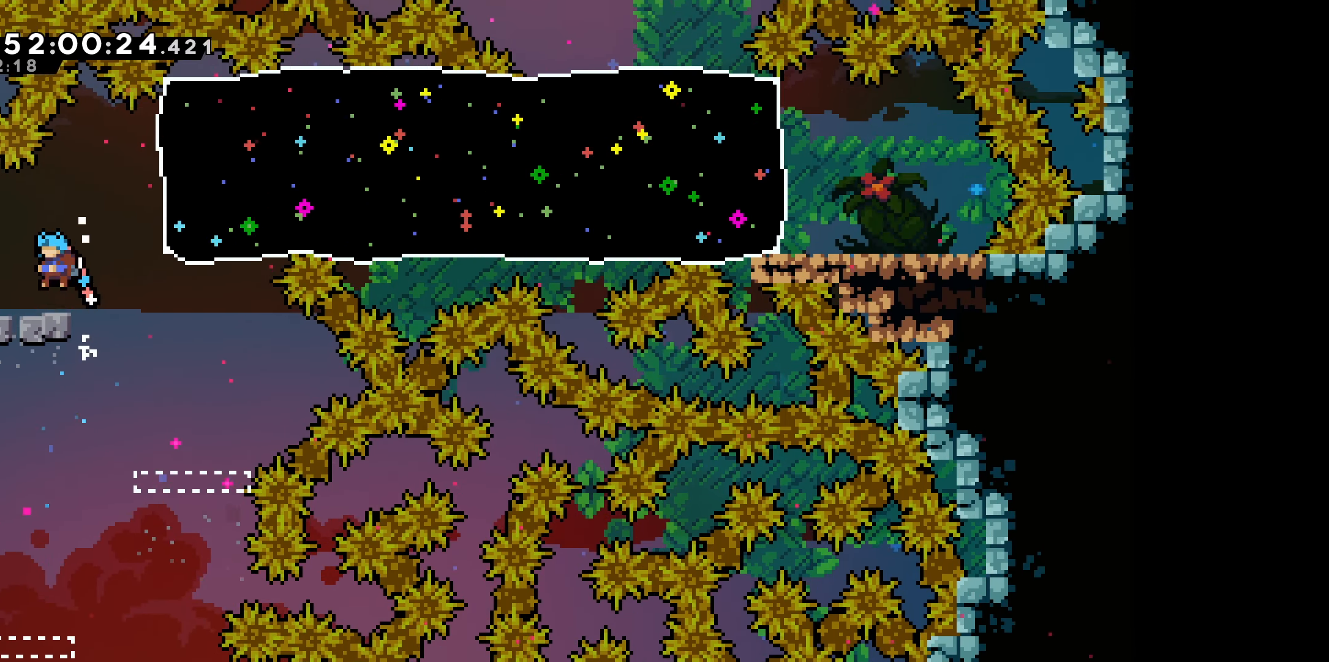
{"keys": ["dash", "jump", "right"], "events": [[17, "grab", "up"], [50, "up", "up"], [67, "left", "up"], [167, "jump", "down"], [200, "right", "down"], [500, "dash", "down"]]}
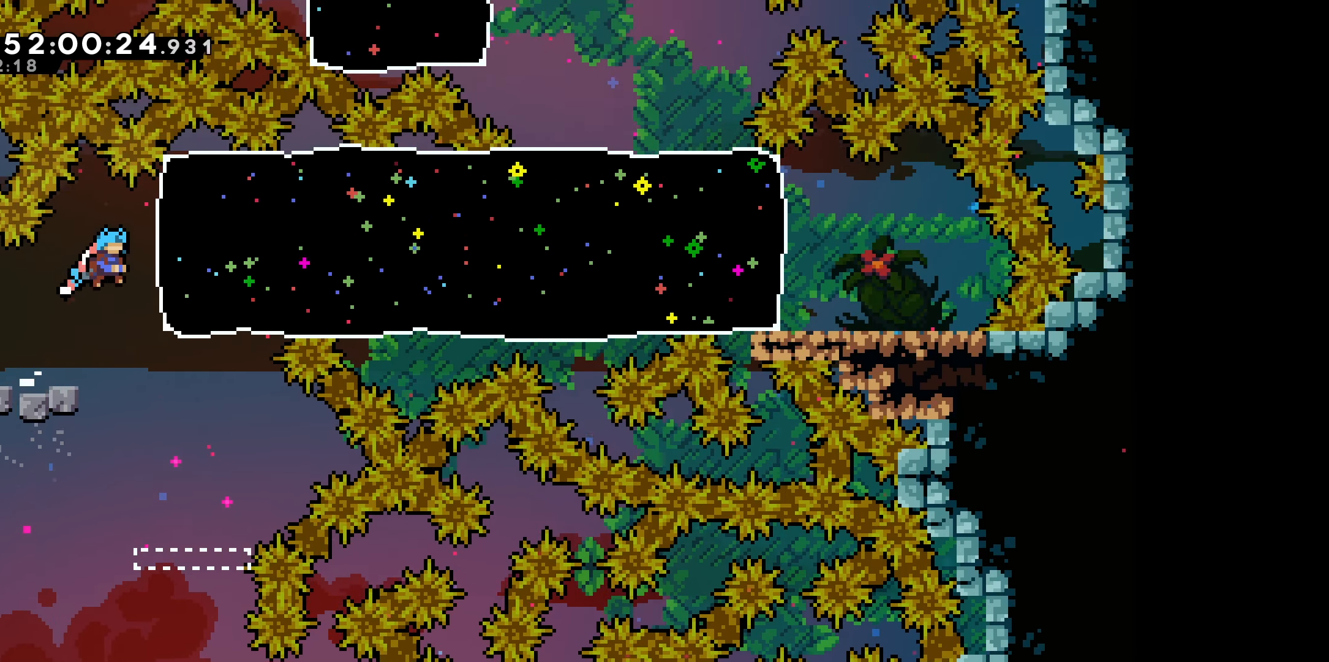
{"keys": ["right"], "events": [[17, "jump", "up"], [300, "dash", "up"]]}
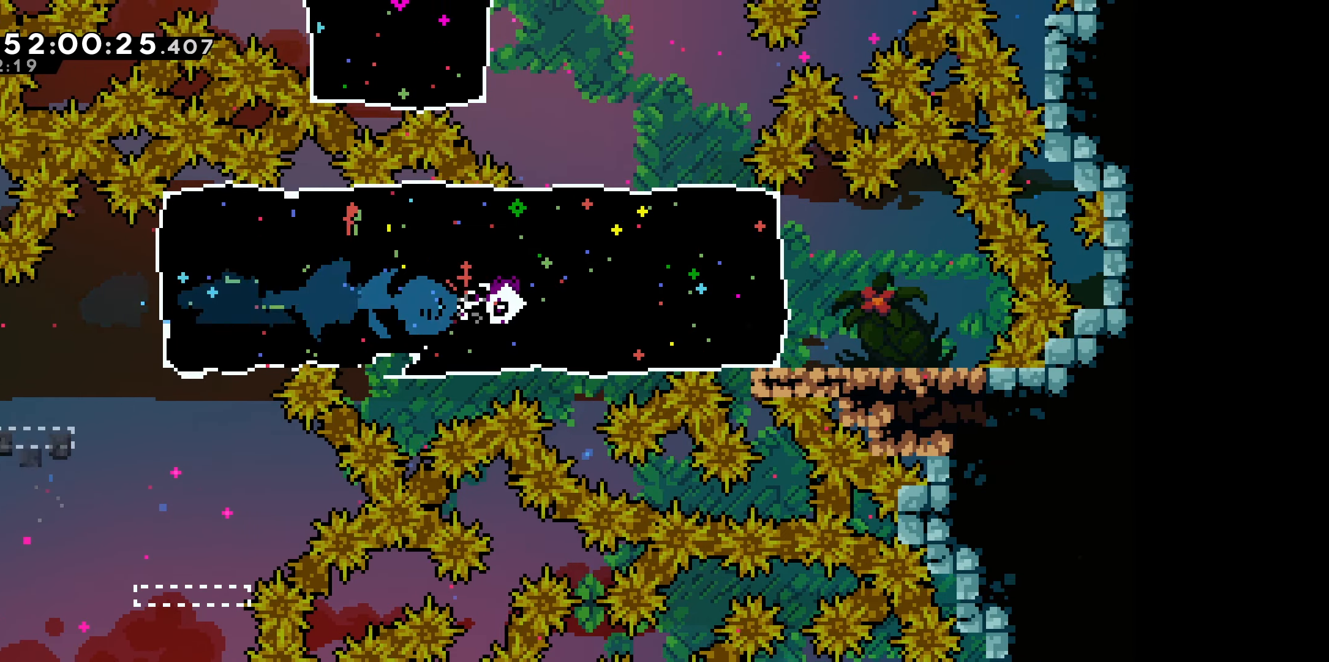
{"keys": ["dash", "left", "up"], "events": [[333, "left", "down"], [350, "right", "up"], [366, "up", "down"], [383, "dash", "down"]]}
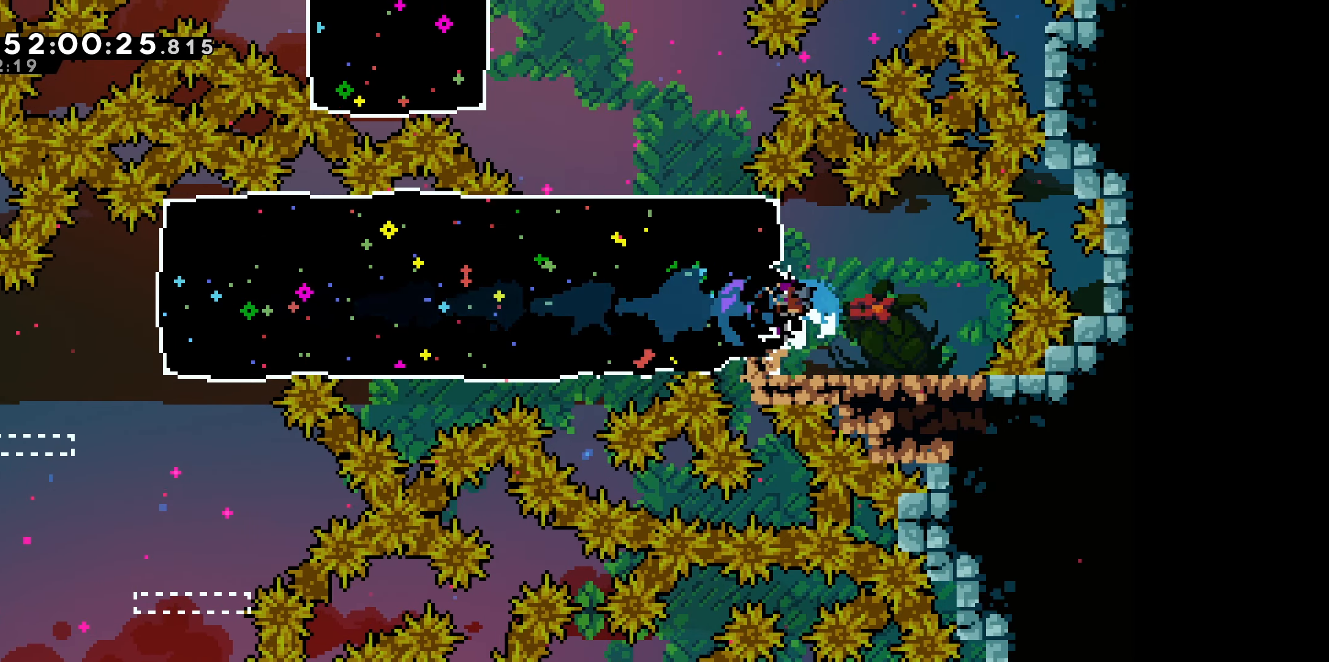
{"keys": [], "events": [[133, "dash", "up"], [233, "left", "up"], [233, "up", "up"]]}
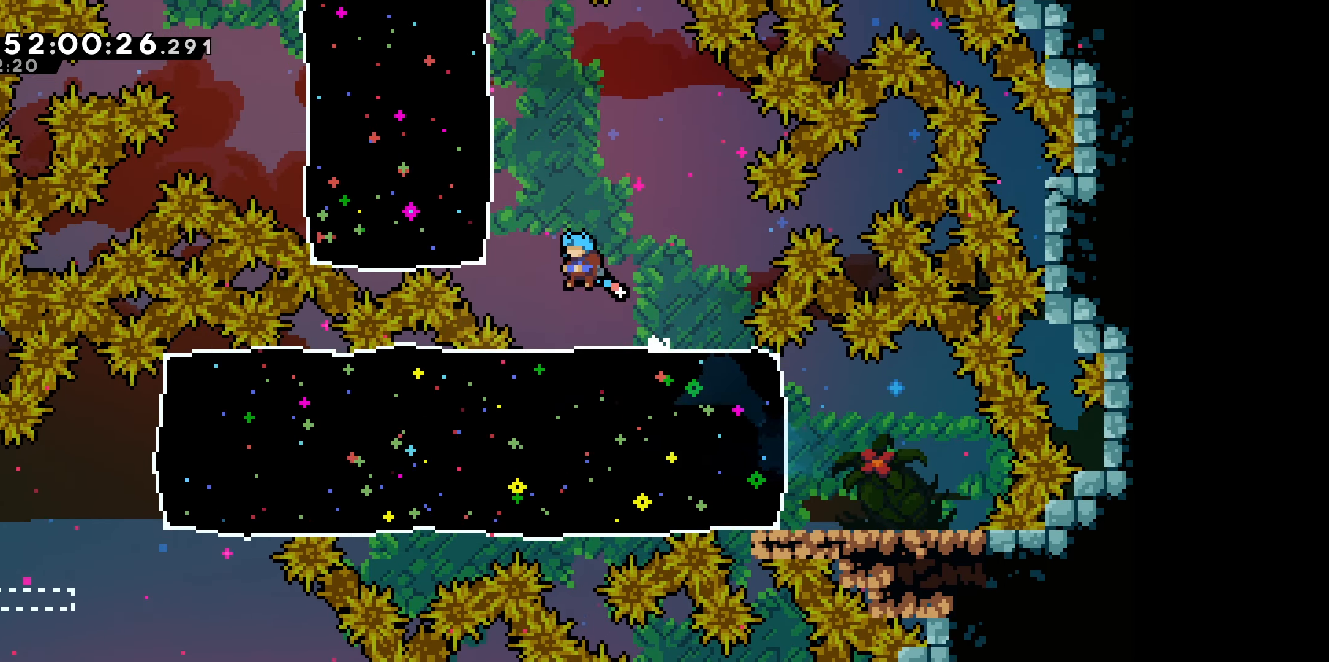
{"keys": ["jump", "left"], "events": [[400, "jump", "down"], [433, "left", "down"]]}
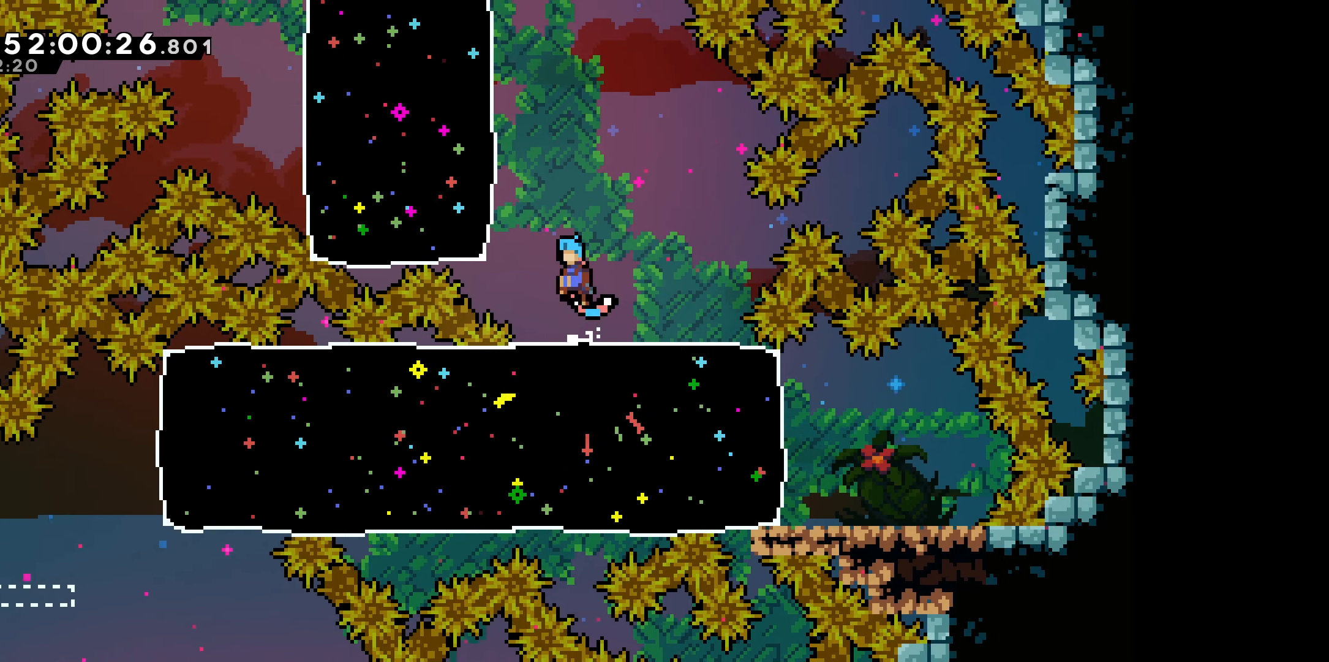
{"keys": ["grab", "right"], "events": [[83, "dash", "down"], [83, "jump", "up"], [83, "up", "down"], [316, "dash", "up"], [333, "grab", "down"], [416, "up", "up"], [433, "left", "up"], [433, "right", "down"]]}
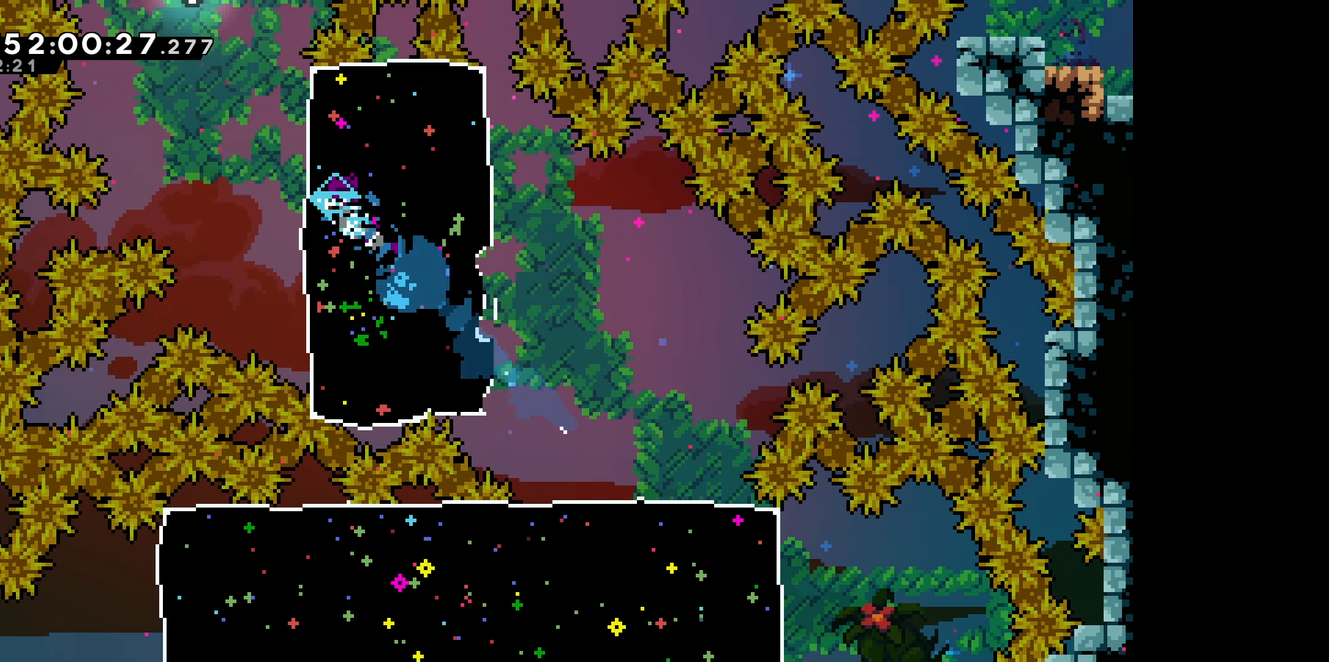
{"keys": ["grab", "right", "up"], "events": [[500, "up", "down"]]}
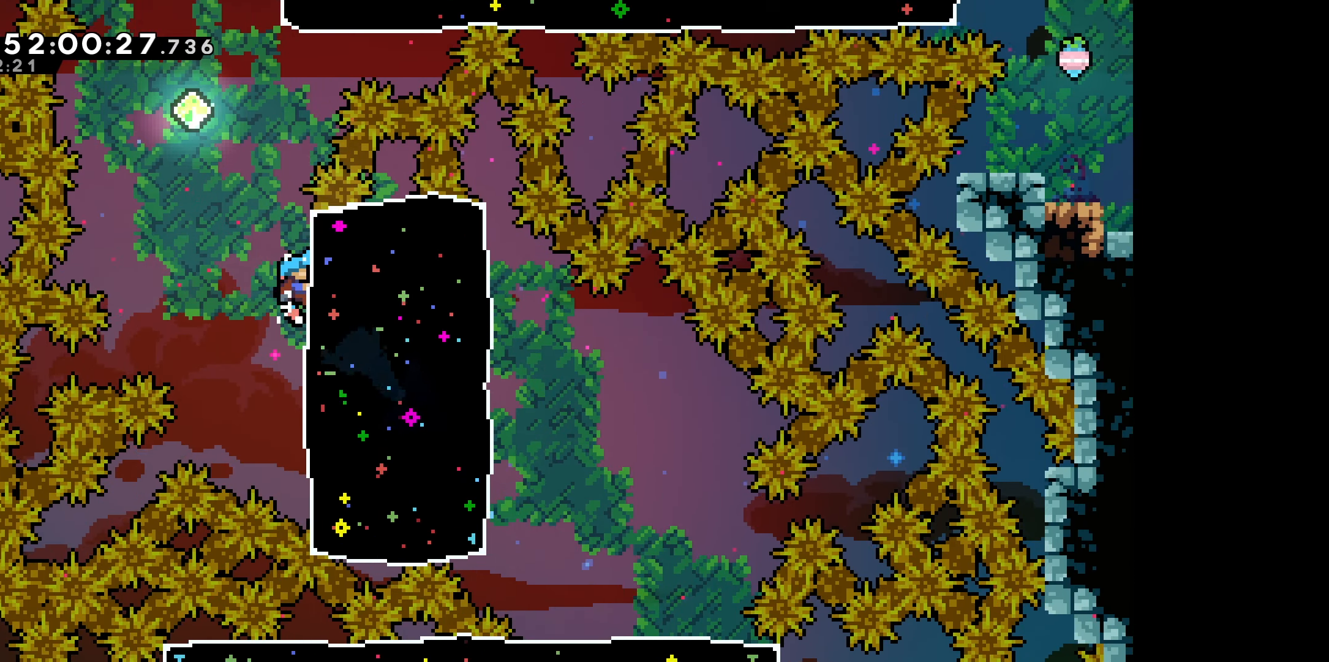
{"keys": ["grab", "jump", "left"], "events": [[33, "right", "up"], [216, "up", "up"], [333, "jump", "down"], [333, "left", "down"]]}
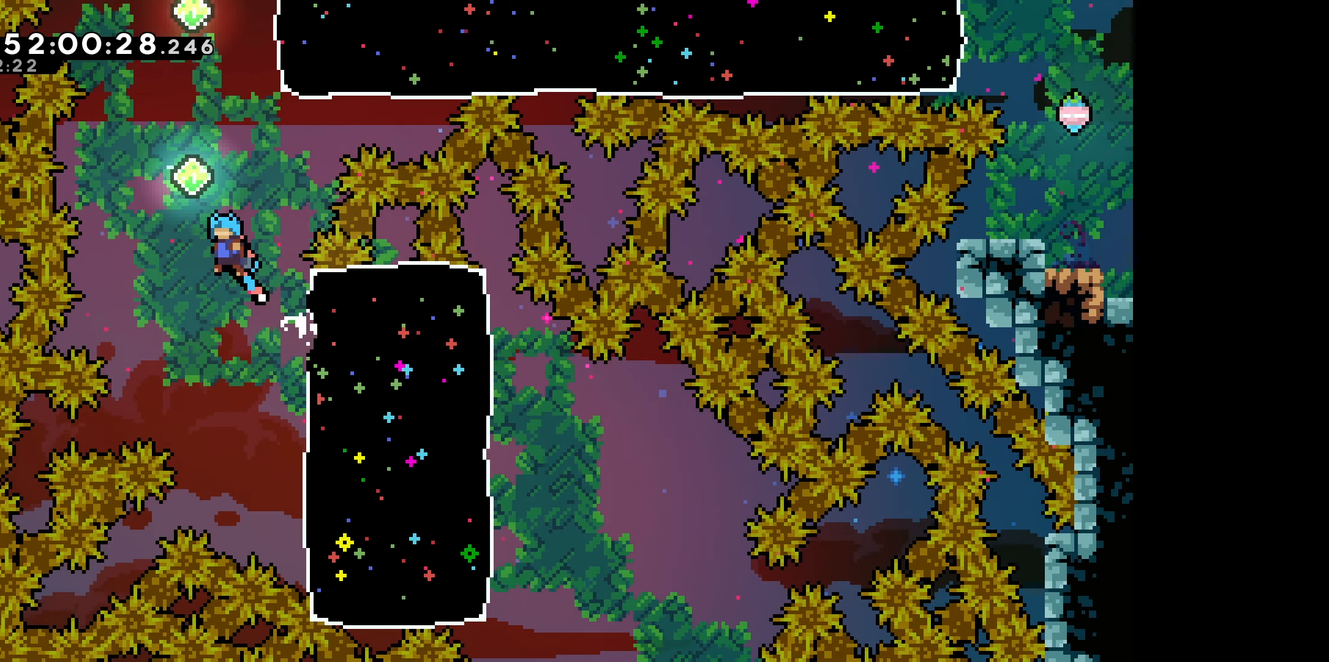
{"keys": [], "events": [[33, "jump", "up"], [33, "left", "up"], [50, "grab", "up"], [116, "up", "down"], [133, "dash", "down"], [383, "dash", "up"], [433, "up", "up"]]}
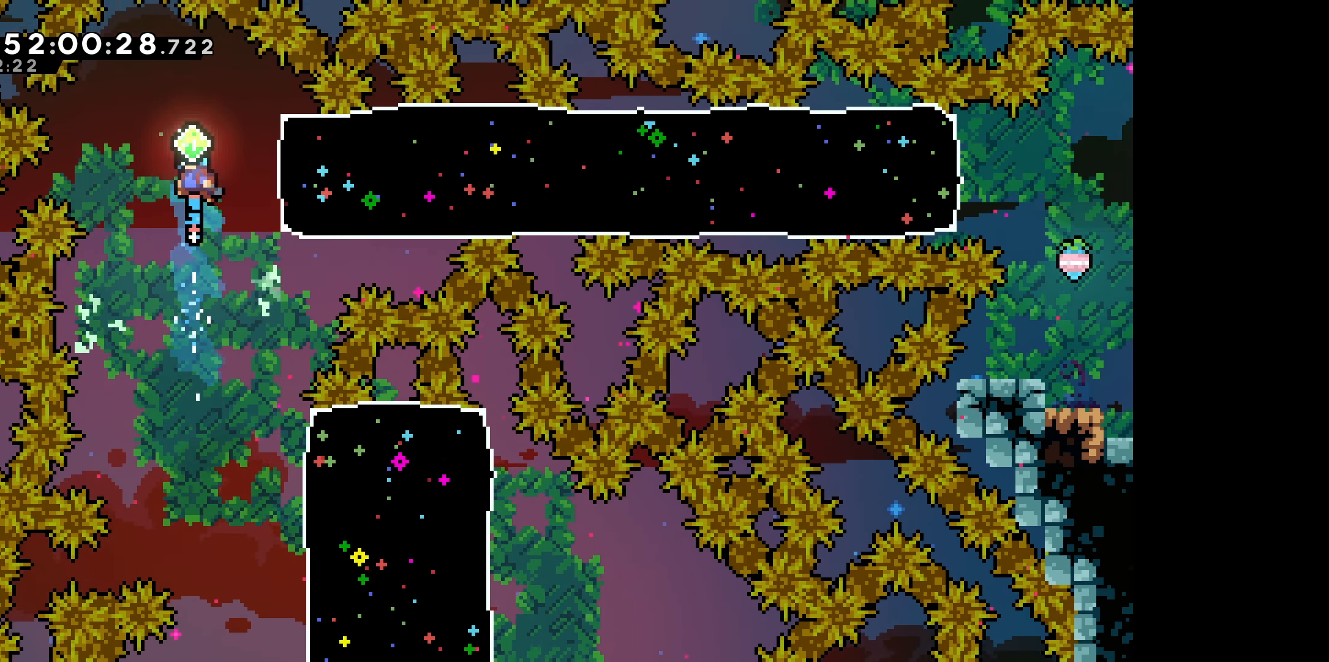
{"keys": ["right"], "events": [[83, "right", "down"], [133, "dash", "down"], [350, "dash", "up"]]}
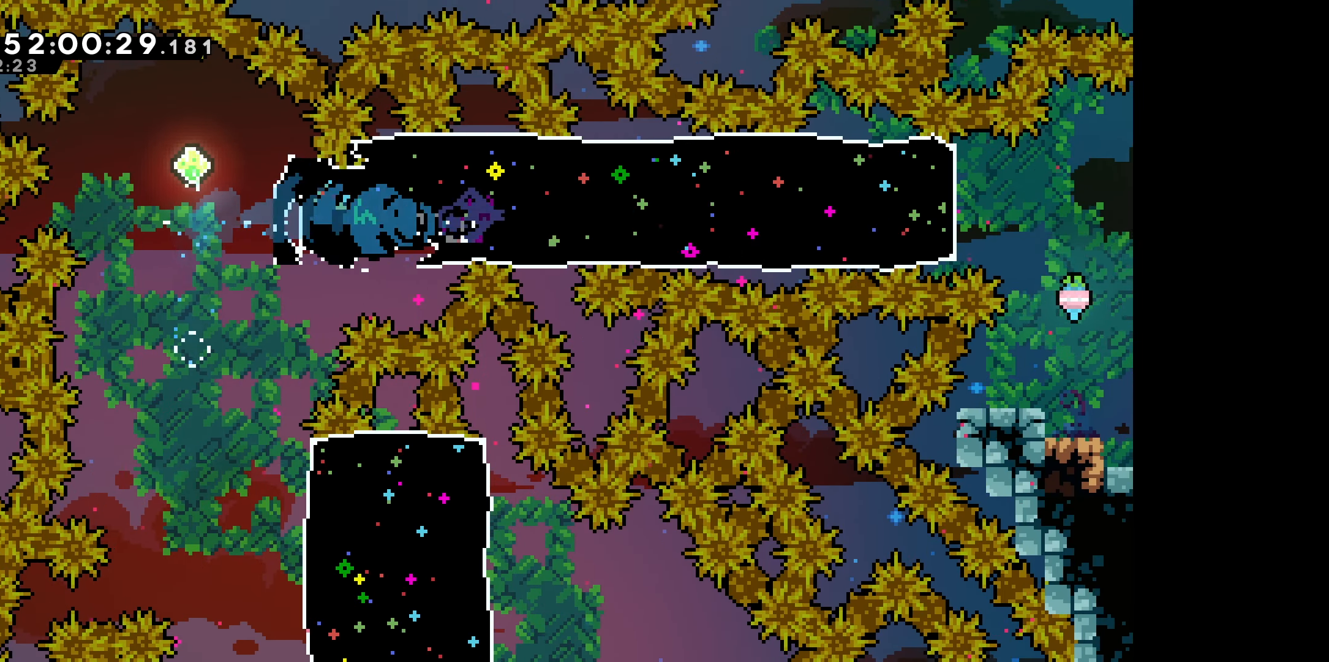
{"keys": ["right"], "events": []}
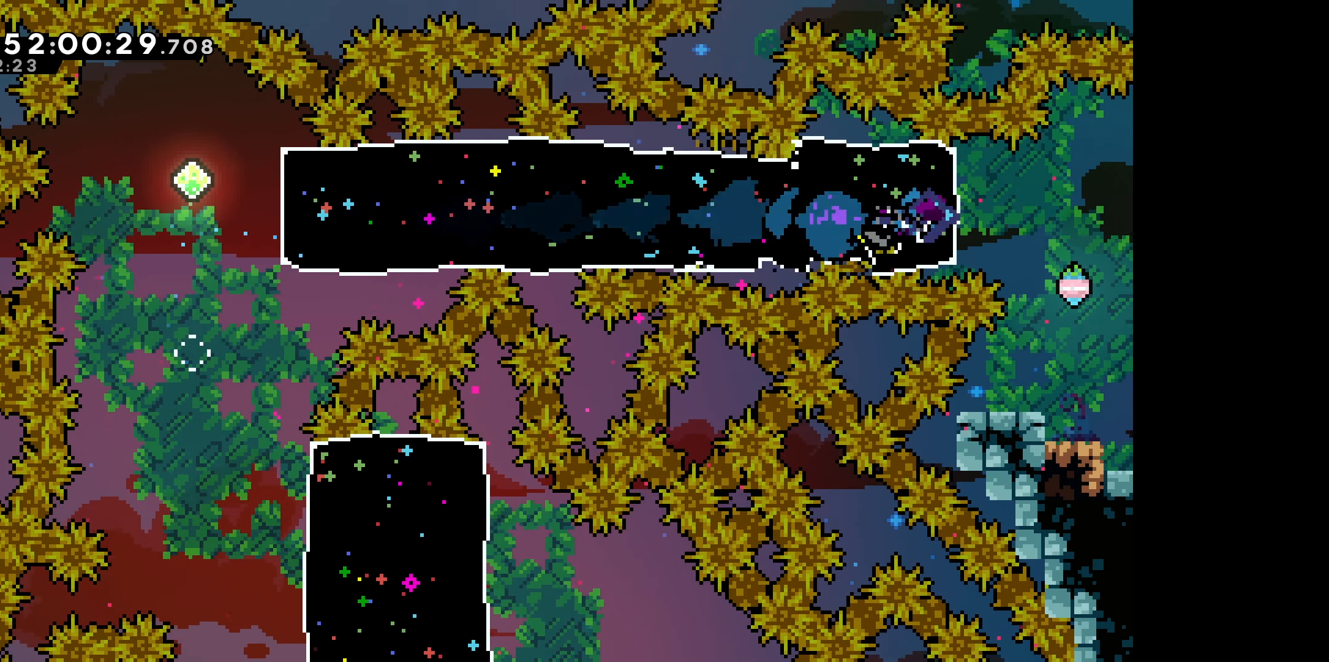
{"keys": ["left"], "events": [[33, "right", "up"], [433, "left", "down"]]}
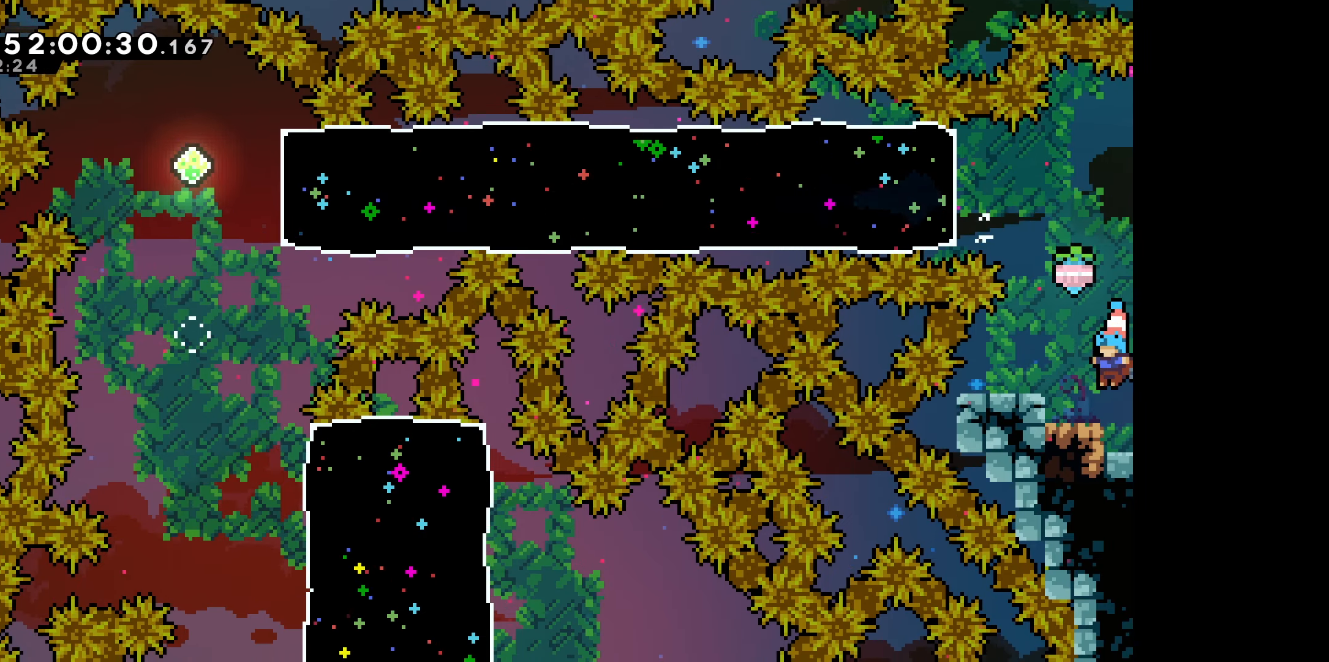
{"keys": [], "events": [[167, "left", "up"]]}